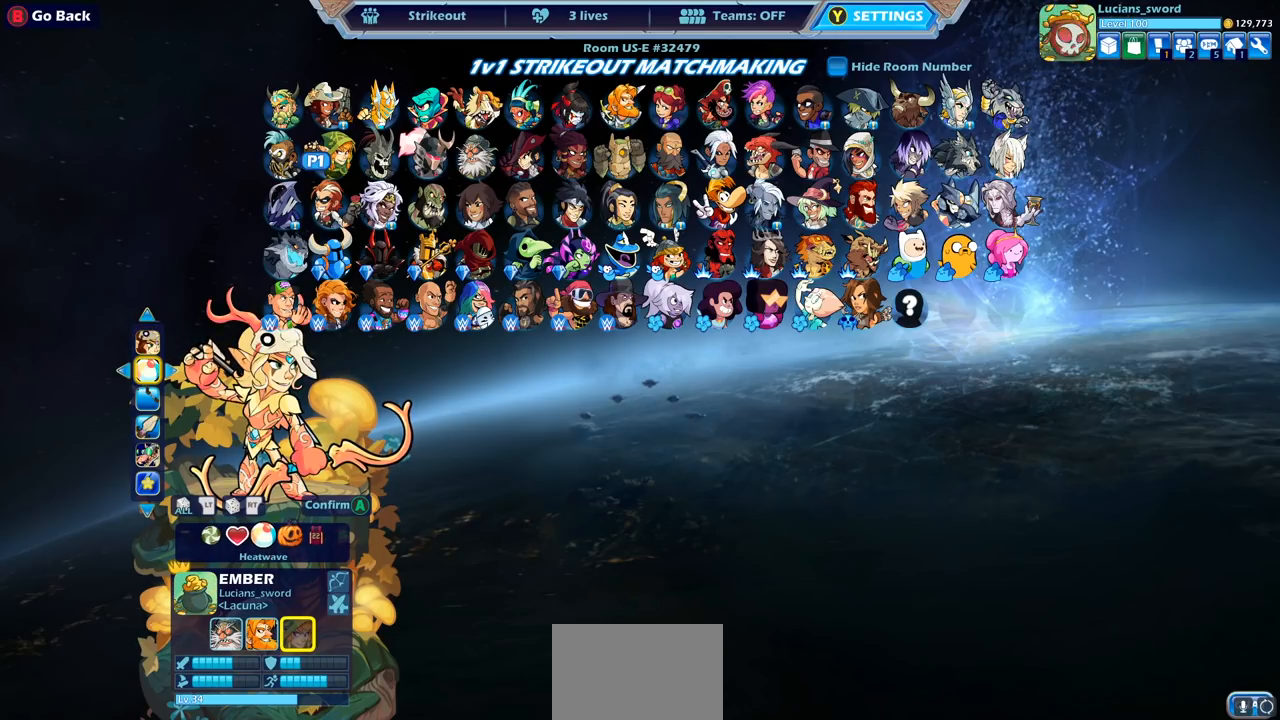
Gameplay with a controller (PlayStation layout); each line is a JSON object with the inputs held at the frame after it. "events" lists button and stick changes between this image and that frame as [ms after this image, input, new state], when the widget could be followed in between.
{"buttons": ["DPAD_LEFT"], "left_stick": "center", "right_stick": "center", "events": [[150, "DPAD_LEFT", "down"], [267, "DPAD_LEFT", "up"], [350, "DPAD_LEFT", "down"], [433, "DPAD_LEFT", "up"], [500, "DPAD_LEFT", "down"]]}
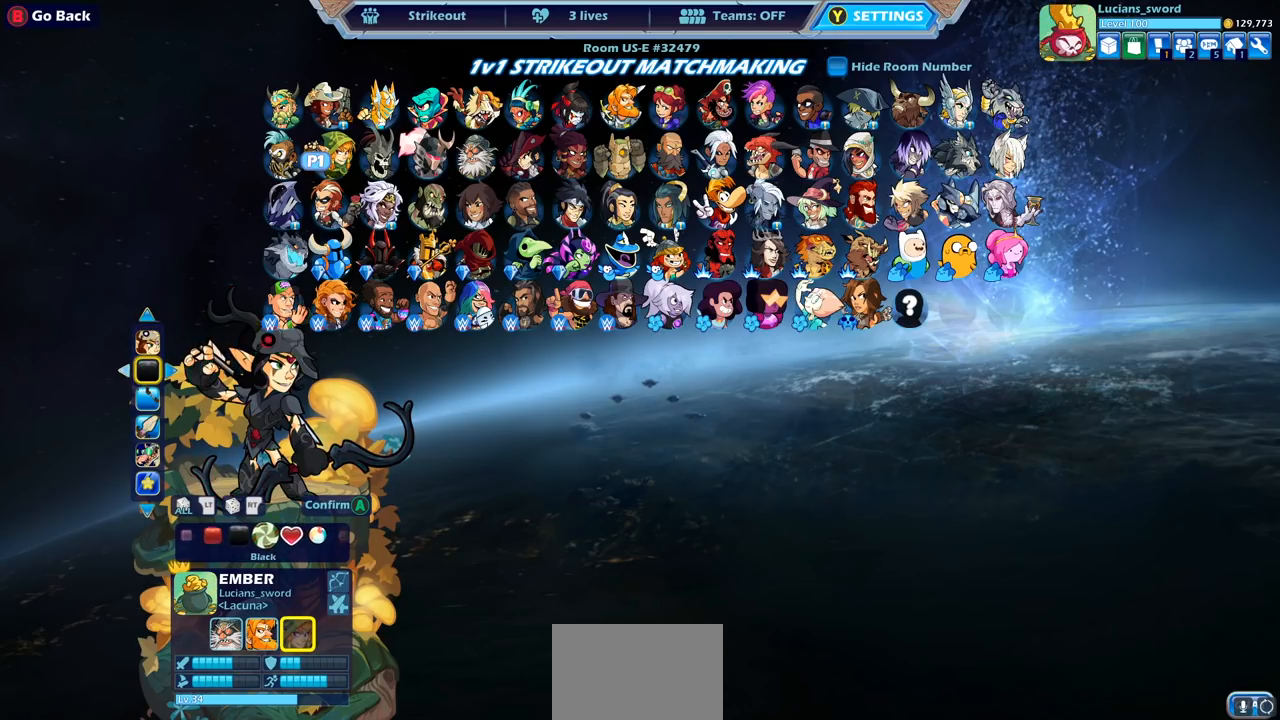
{"buttons": [], "left_stick": "center", "right_stick": "center", "events": [[83, "DPAD_LEFT", "up"]]}
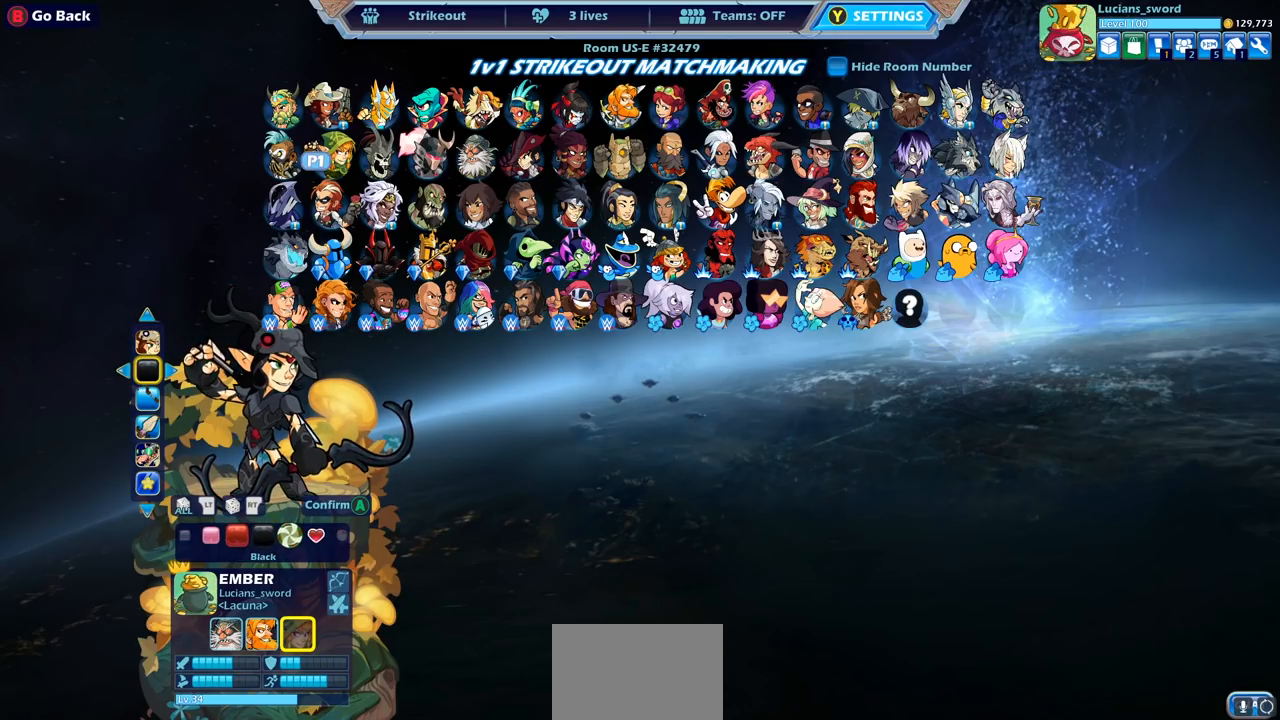
{"buttons": [], "left_stick": "center", "right_stick": "center", "events": [[83, "DPAD_RIGHT", "down"], [167, "DPAD_RIGHT", "up"], [267, "DPAD_RIGHT", "down"], [317, "DPAD_RIGHT", "up"], [400, "DPAD_RIGHT", "down"], [483, "DPAD_RIGHT", "up"]]}
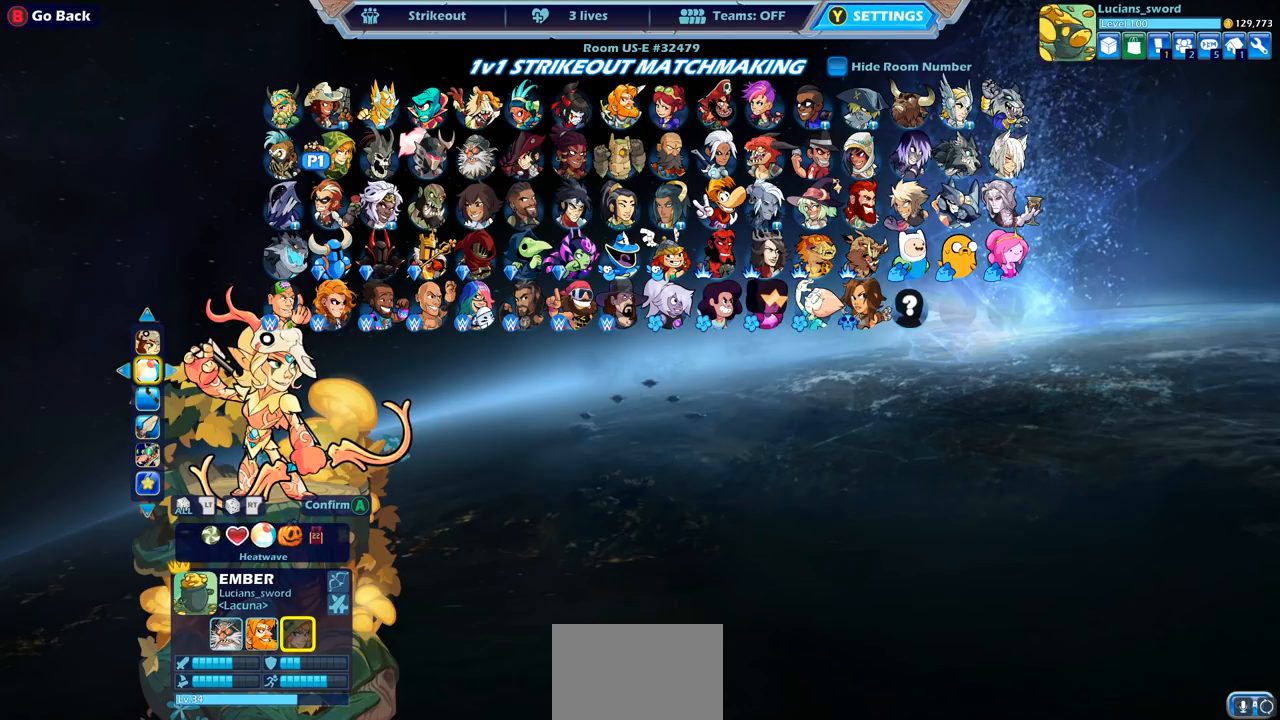
{"buttons": ["DPAD_RIGHT"], "left_stick": "center", "right_stick": "center", "events": [[50, "DPAD_RIGHT", "down"], [117, "DPAD_RIGHT", "up"], [200, "DPAD_RIGHT", "down"], [250, "DPAD_RIGHT", "up"], [317, "DPAD_RIGHT", "down"], [400, "DPAD_RIGHT", "up"], [450, "DPAD_RIGHT", "down"]]}
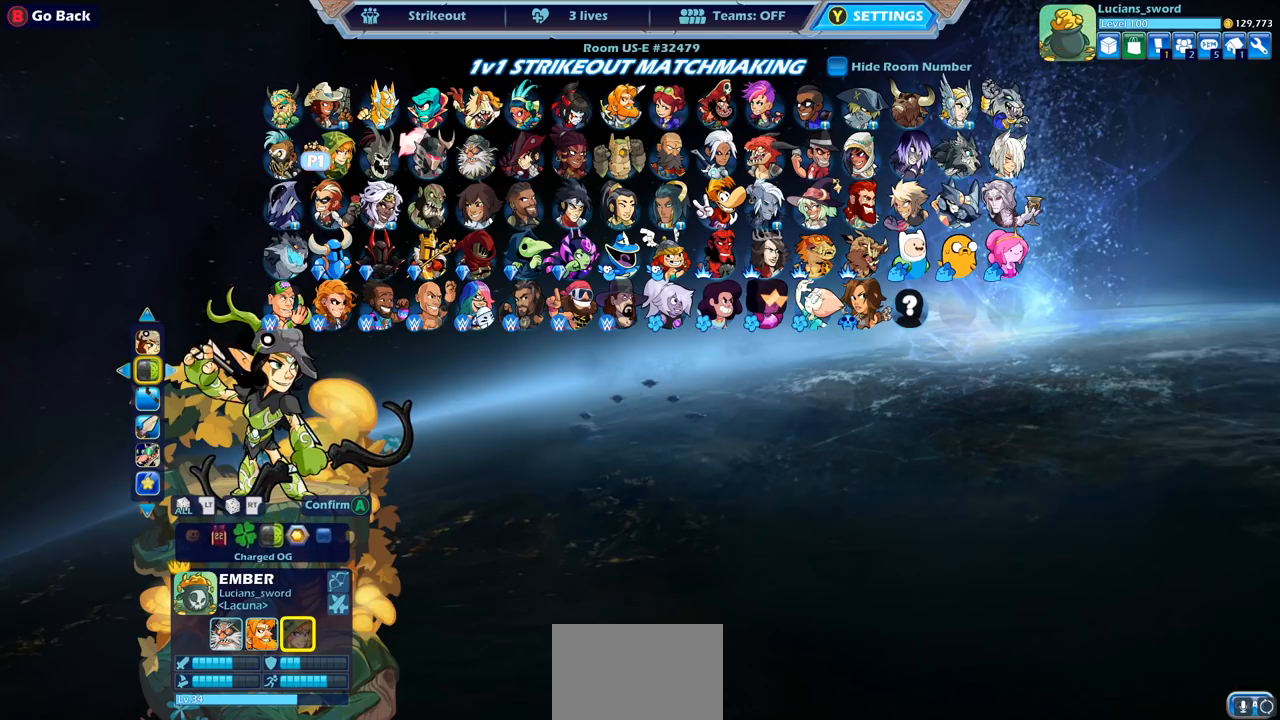
{"buttons": ["DPAD_LEFT"], "left_stick": "center", "right_stick": "center", "events": [[33, "DPAD_RIGHT", "up"], [133, "DPAD_RIGHT", "down"], [200, "DPAD_RIGHT", "up"], [483, "DPAD_LEFT", "down"]]}
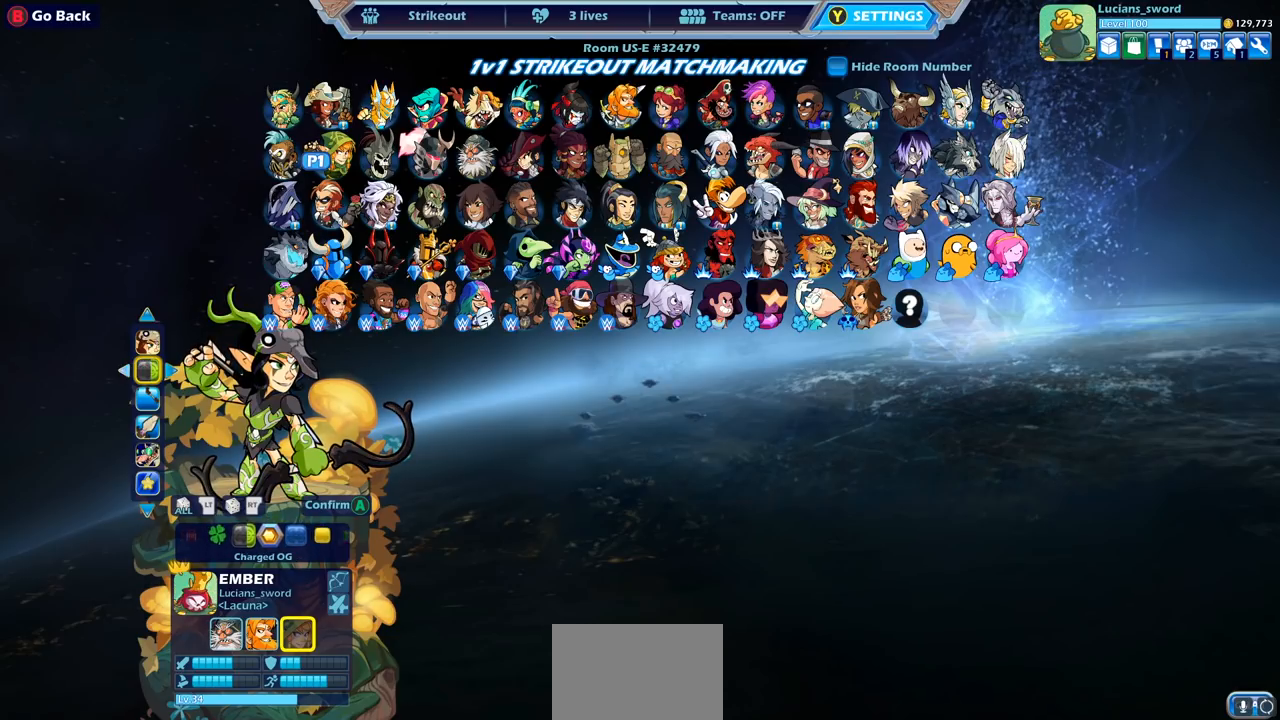
{"buttons": ["DPAD_RIGHT"], "left_stick": "center", "right_stick": "center", "events": [[83, "DPAD_LEFT", "up"], [383, "DPAD_RIGHT", "down"]]}
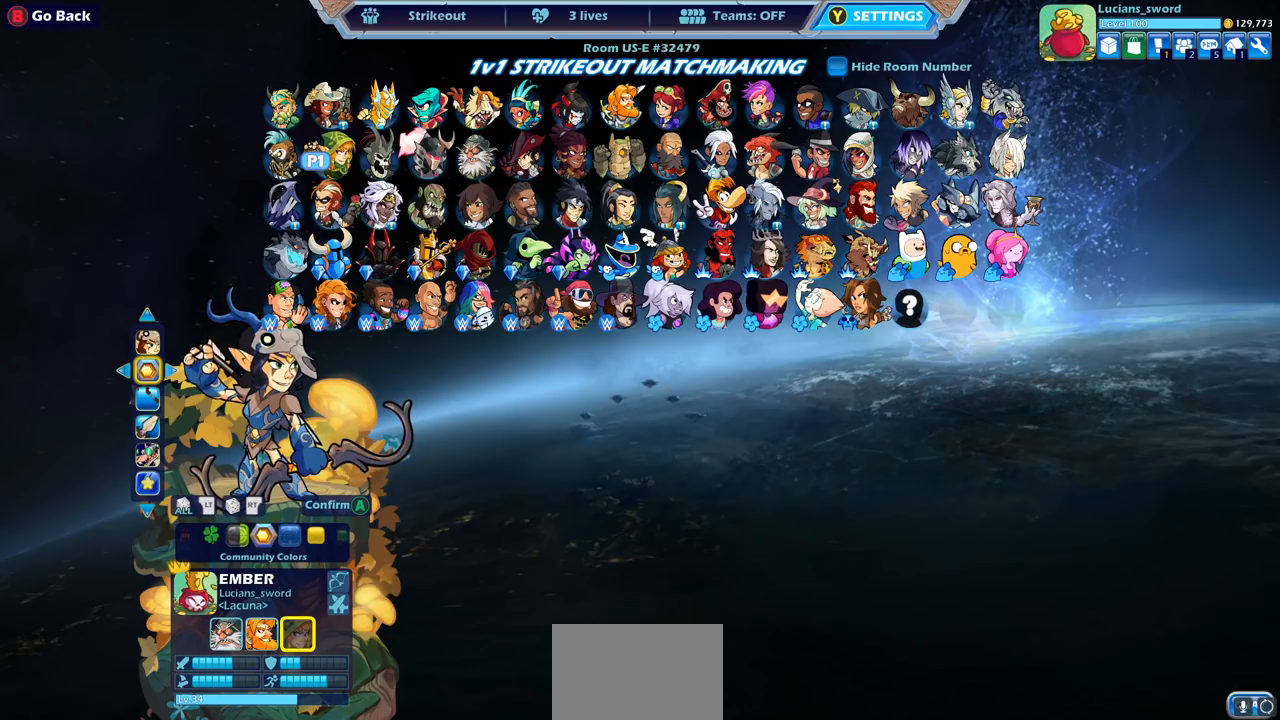
{"buttons": [], "left_stick": "center", "right_stick": "center", "events": [[17, "DPAD_RIGHT", "up"]]}
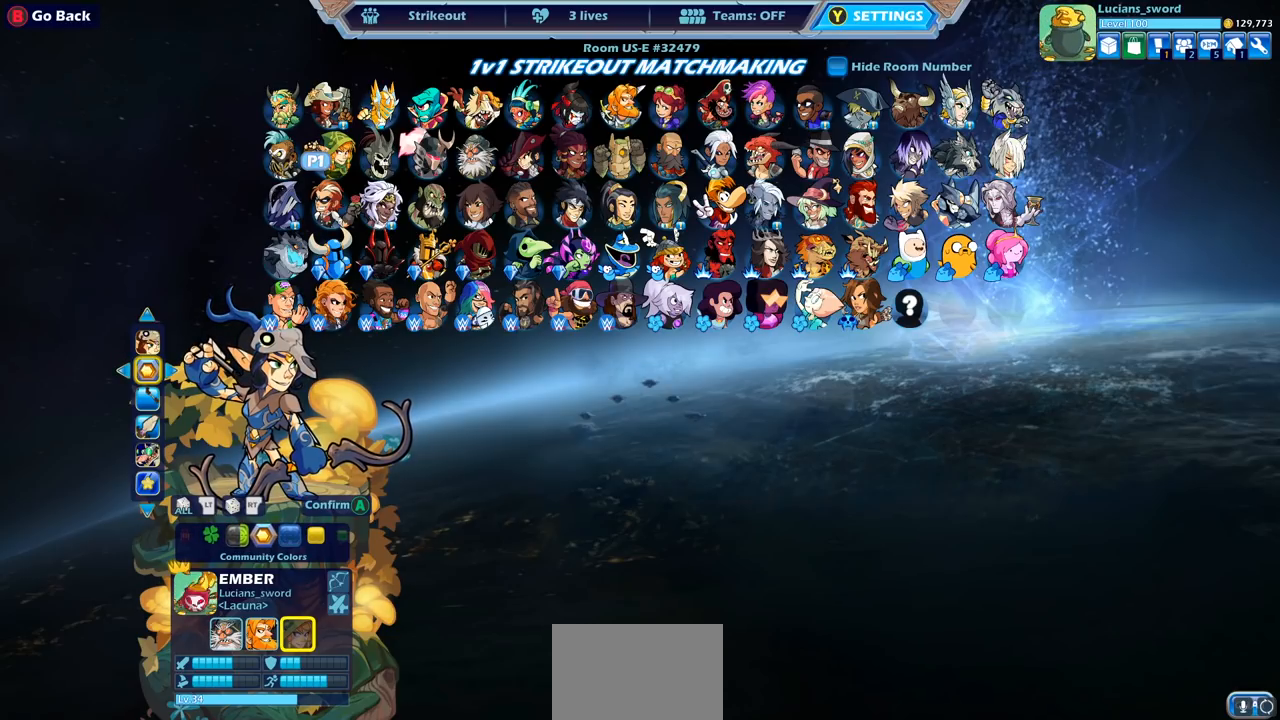
{"buttons": [], "left_stick": "center", "right_stick": "center", "events": []}
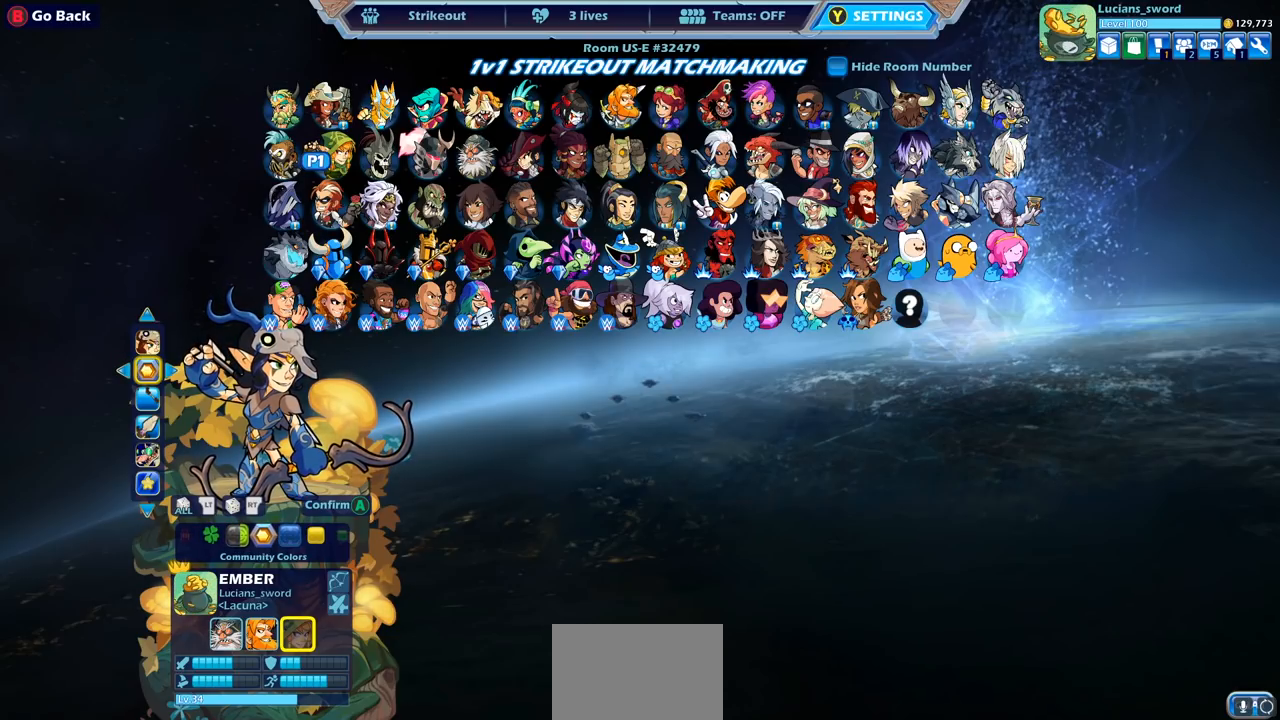
{"buttons": [], "left_stick": "center", "right_stick": "center", "events": []}
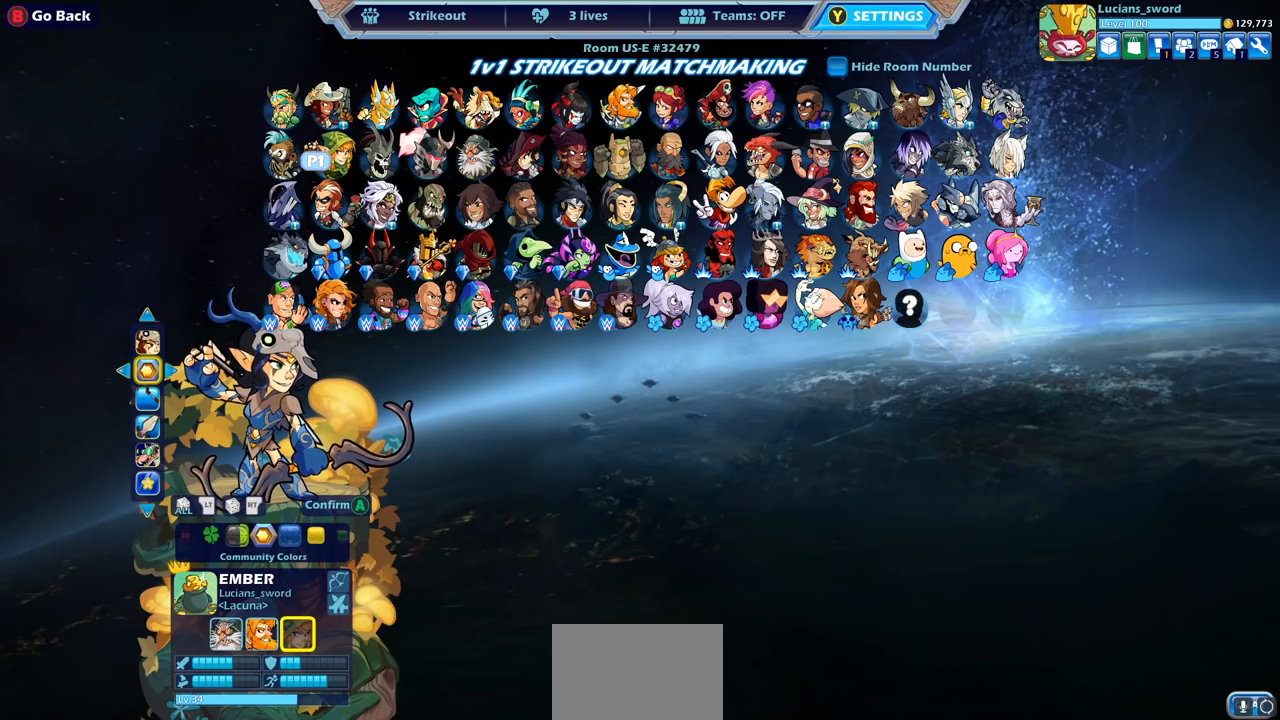
{"buttons": [], "left_stick": "center", "right_stick": "center", "events": []}
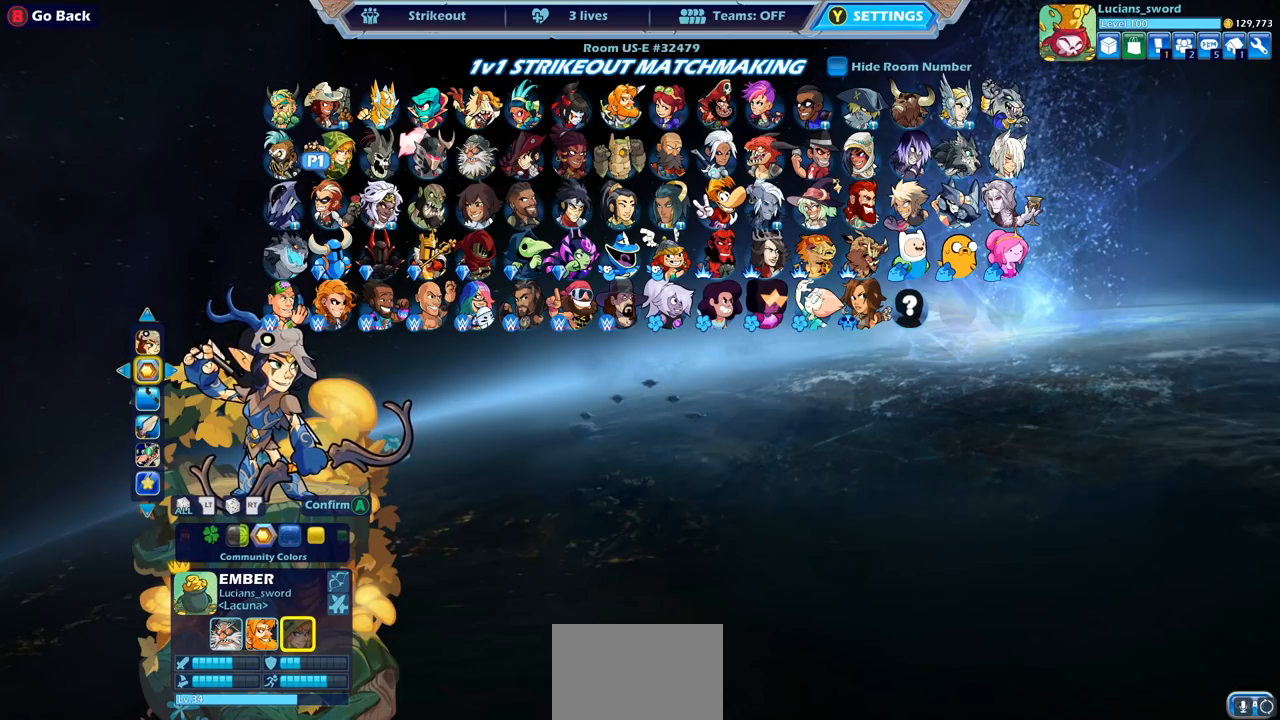
{"buttons": [], "left_stick": "center", "right_stick": "center", "events": [[350, "CROSS", "down"], [483, "CROSS", "up"]]}
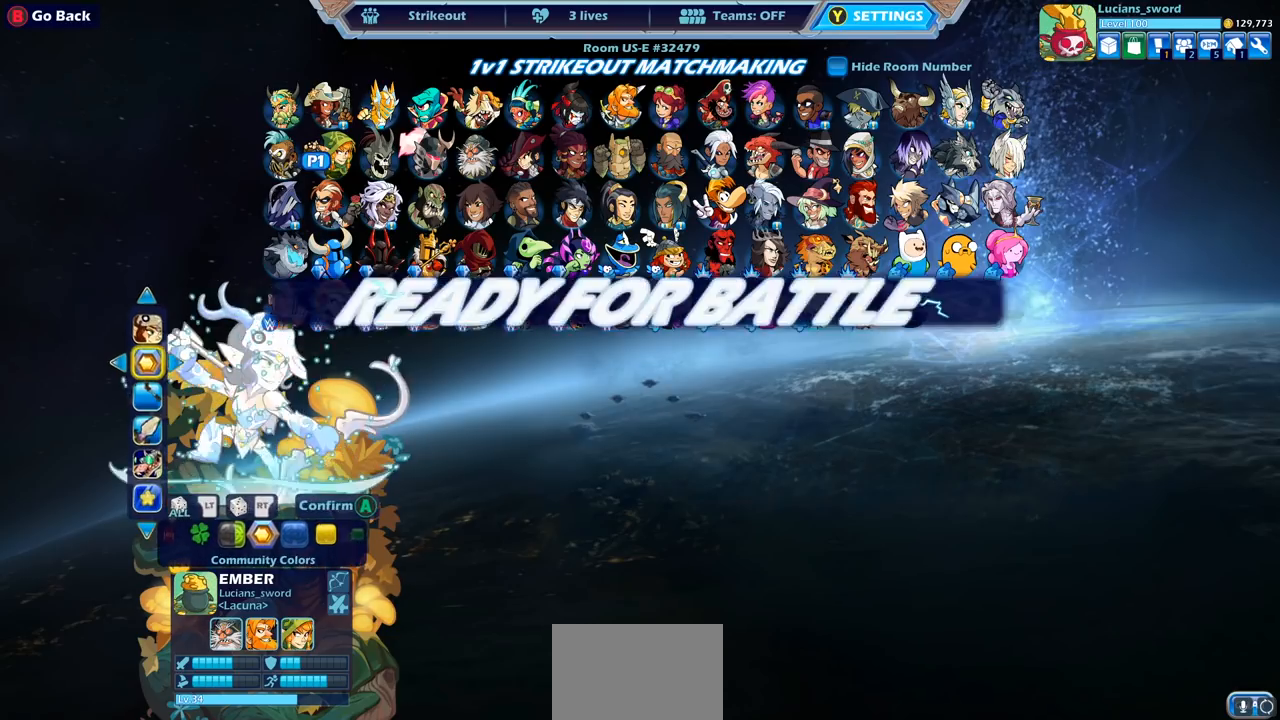
{"buttons": [], "left_stick": "center", "right_stick": "center", "events": []}
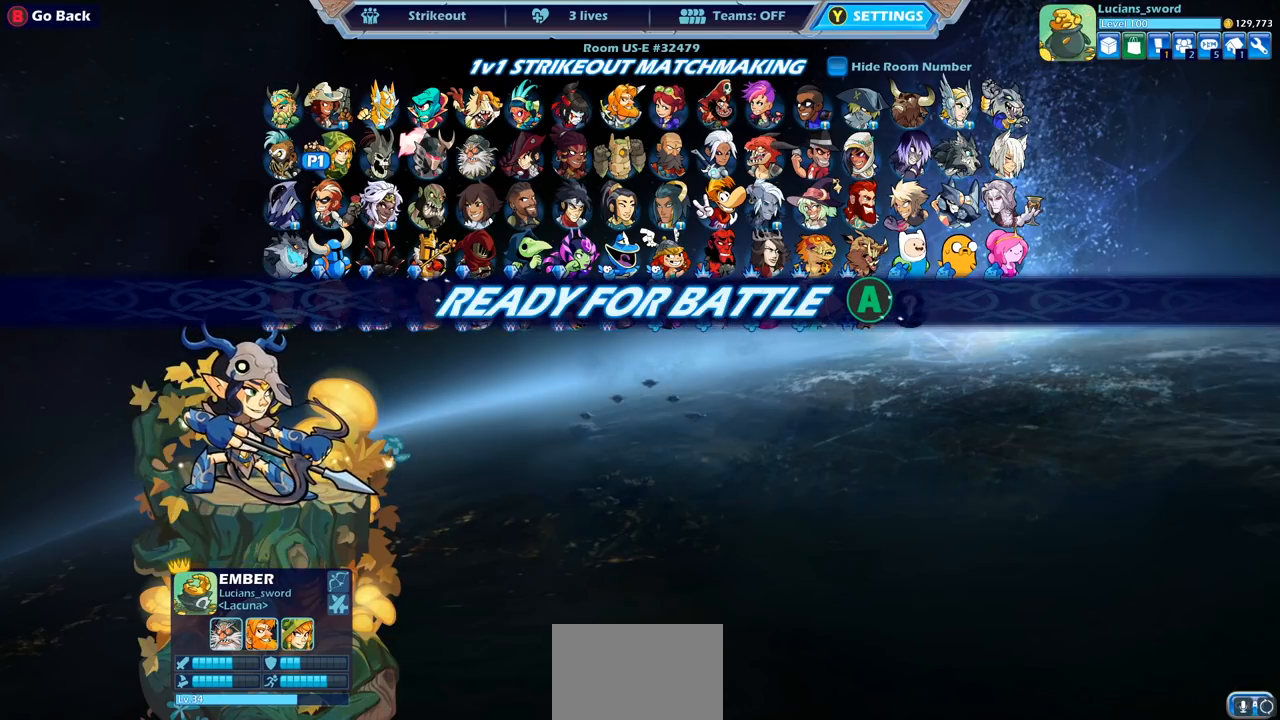
{"buttons": ["CROSS"], "left_stick": "center", "right_stick": "center", "events": [[500, "CROSS", "down"]]}
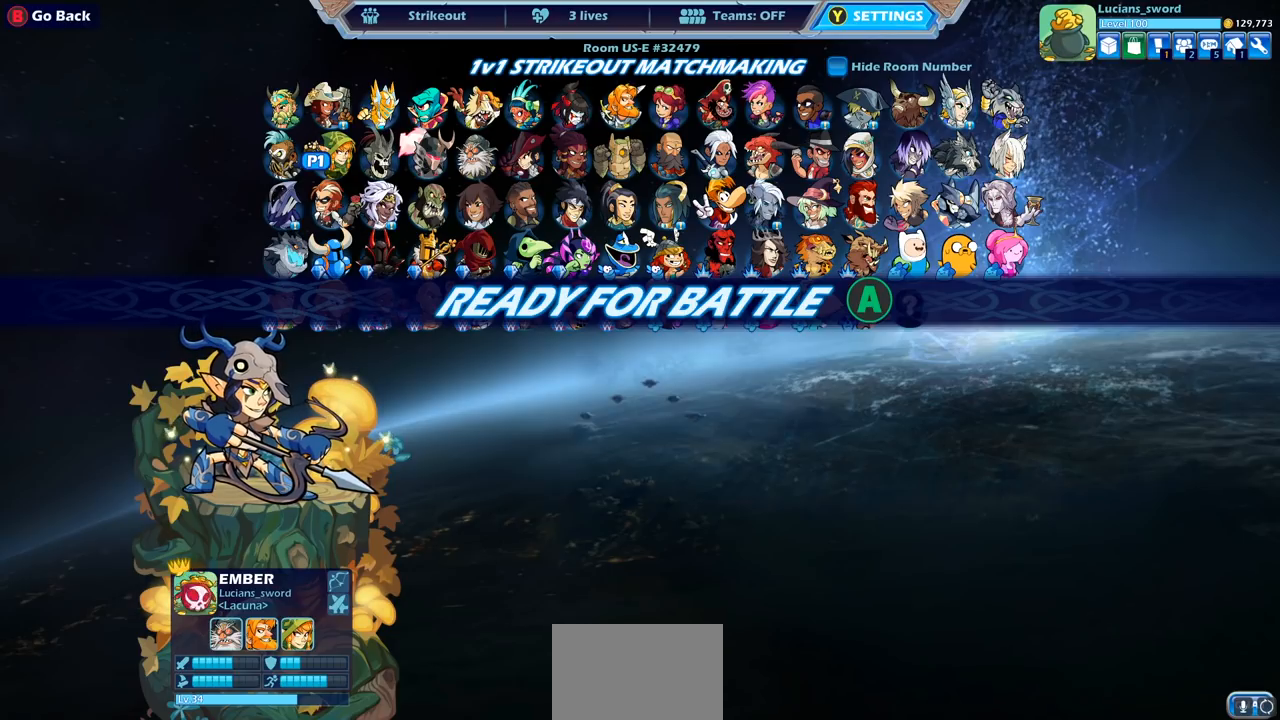
{"buttons": [], "left_stick": "left", "right_stick": "center", "events": [[133, "CROSS", "up"], [500, "left_stick", "left"]]}
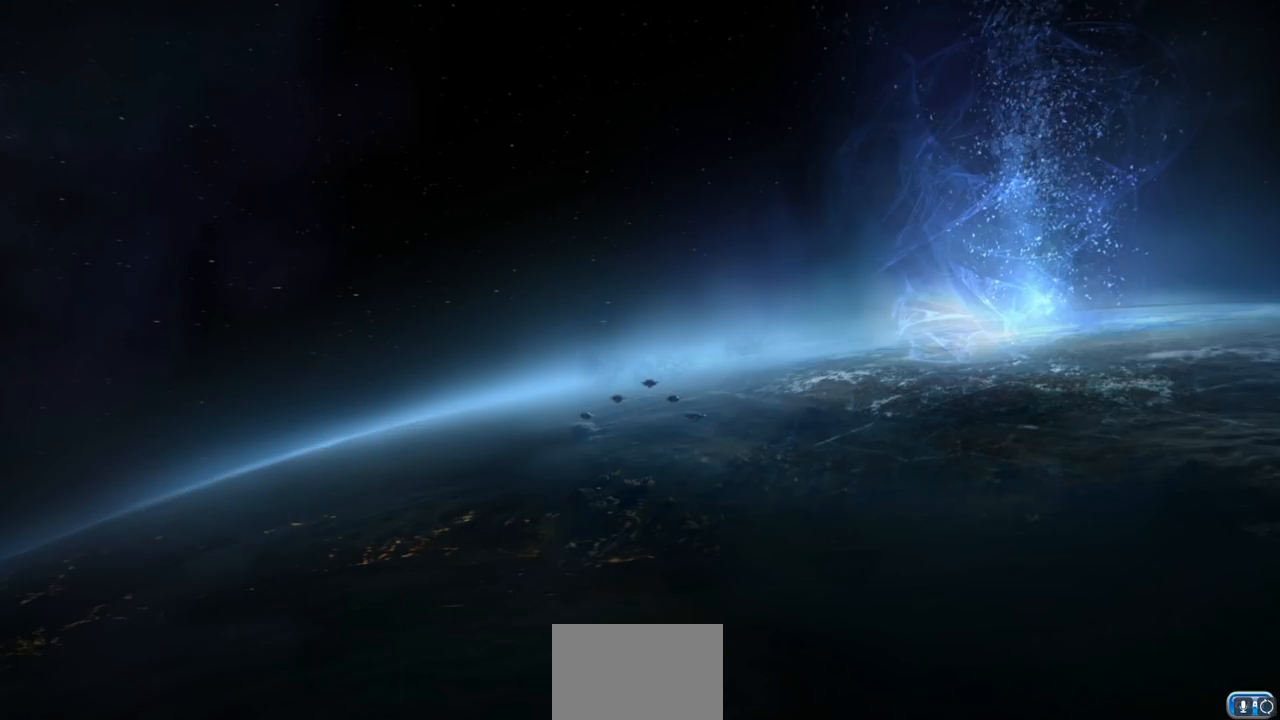
{"buttons": [], "left_stick": "up-left", "right_stick": "center", "events": [[133, "left_stick", "right"], [233, "left_stick", "up-left"], [350, "left_stick", "right"], [433, "left_stick", "up-left"]]}
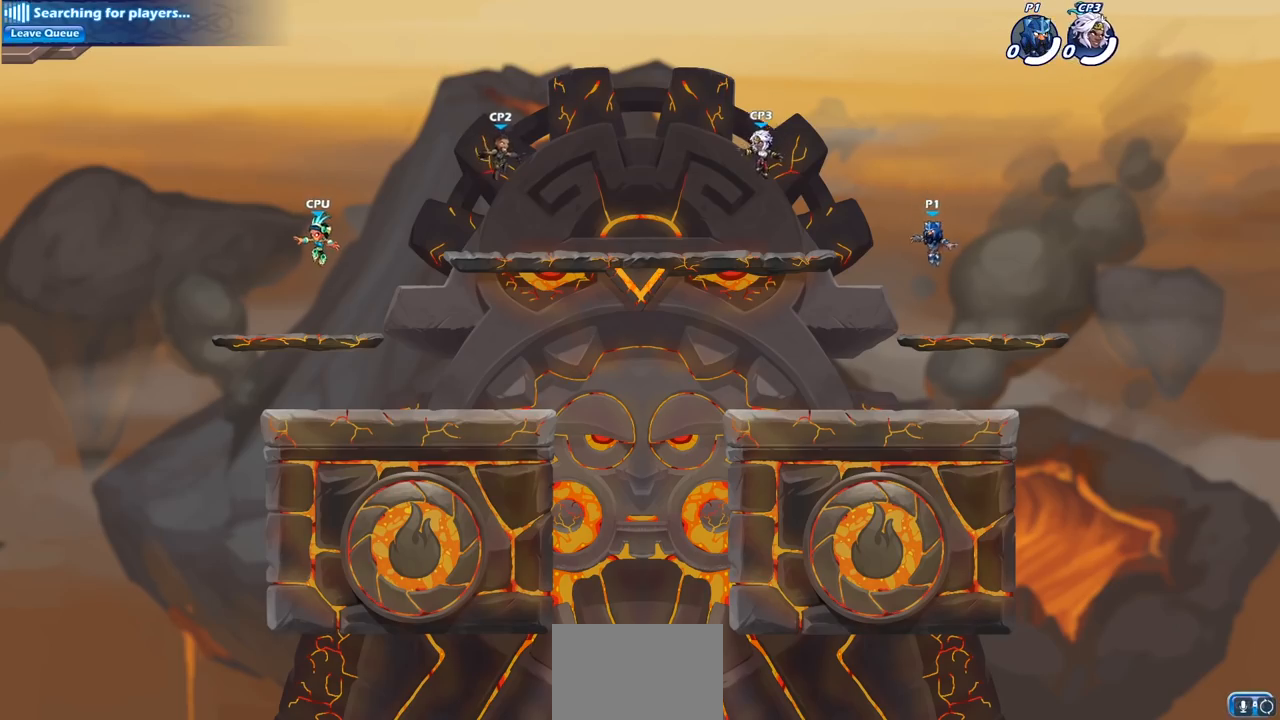
{"buttons": [], "left_stick": "up-right", "right_stick": "center", "events": [[33, "left_stick", "right"], [133, "left_stick", "up-left"], [200, "left_stick", "right"], [283, "left_stick", "up-left"], [500, "left_stick", "up-right"]]}
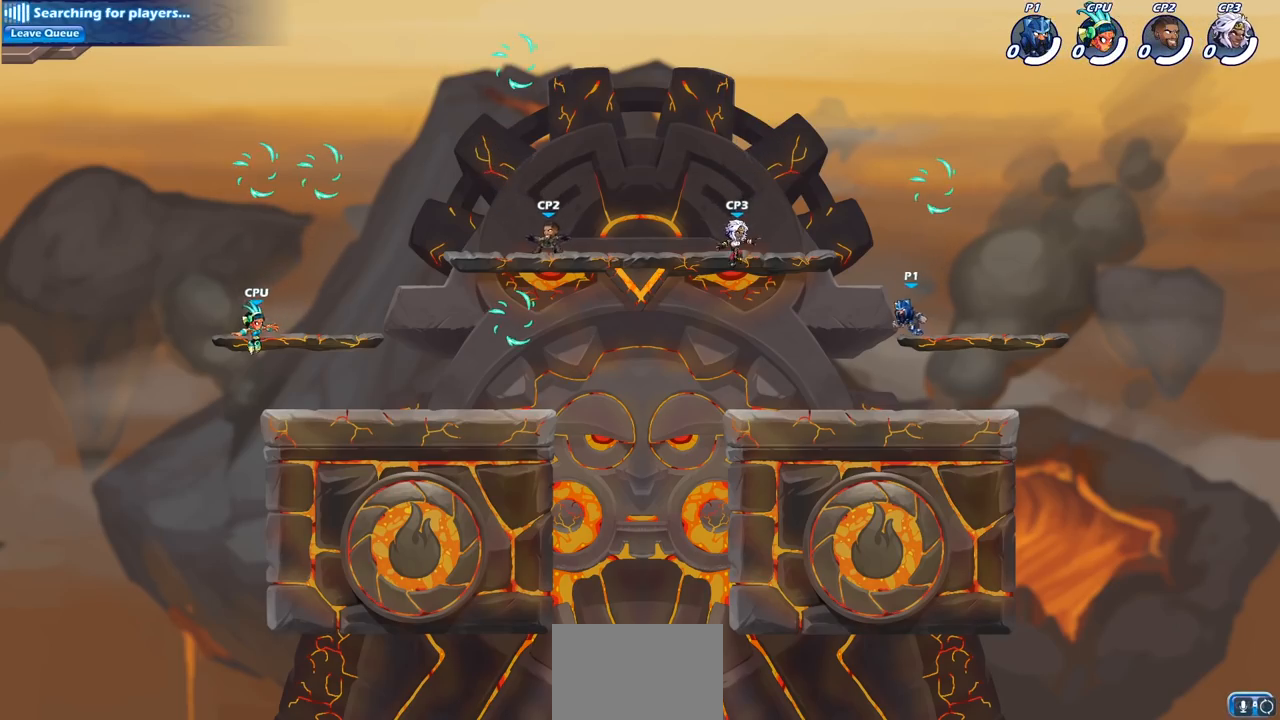
{"buttons": [], "left_stick": "right", "right_stick": "center", "events": [[17, "left_stick", "right"], [150, "left_stick", "up-right"], [267, "left_stick", "up-left"], [433, "left_stick", "right"]]}
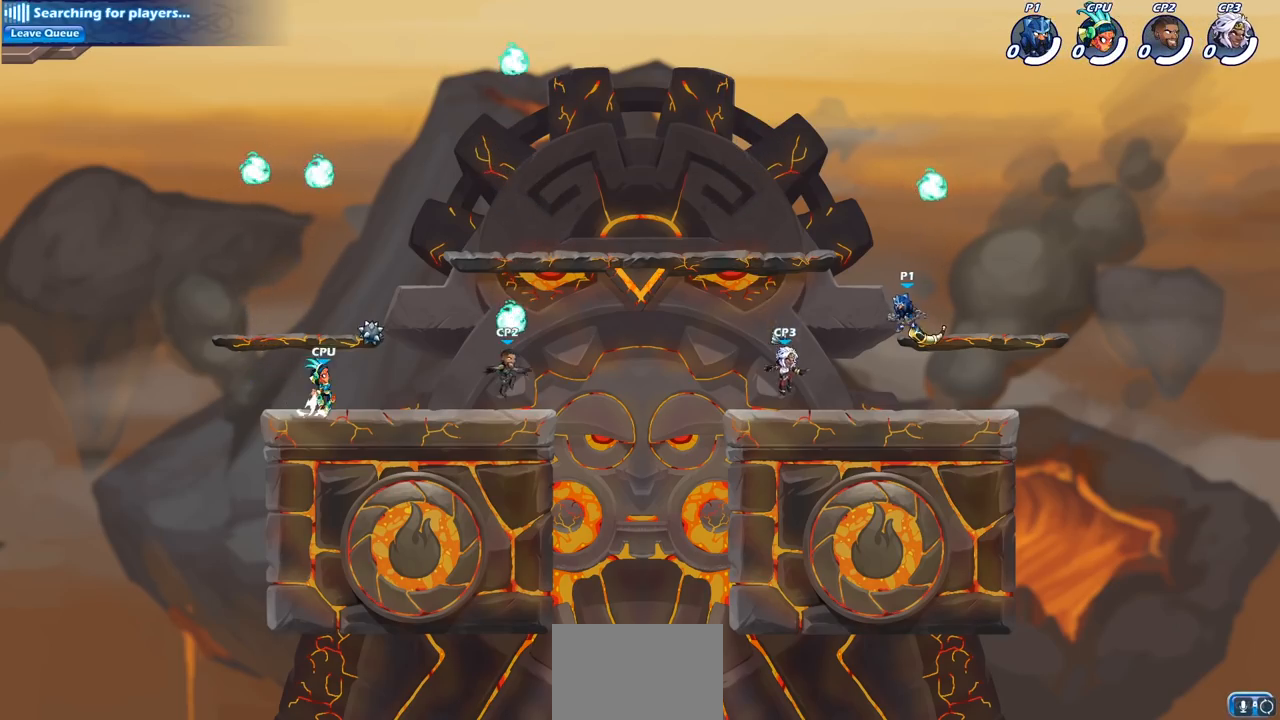
{"buttons": [], "left_stick": "up-left", "right_stick": "center", "events": [[133, "left_stick", "up-left"], [267, "left_stick", "up-right"], [433, "left_stick", "up-left"]]}
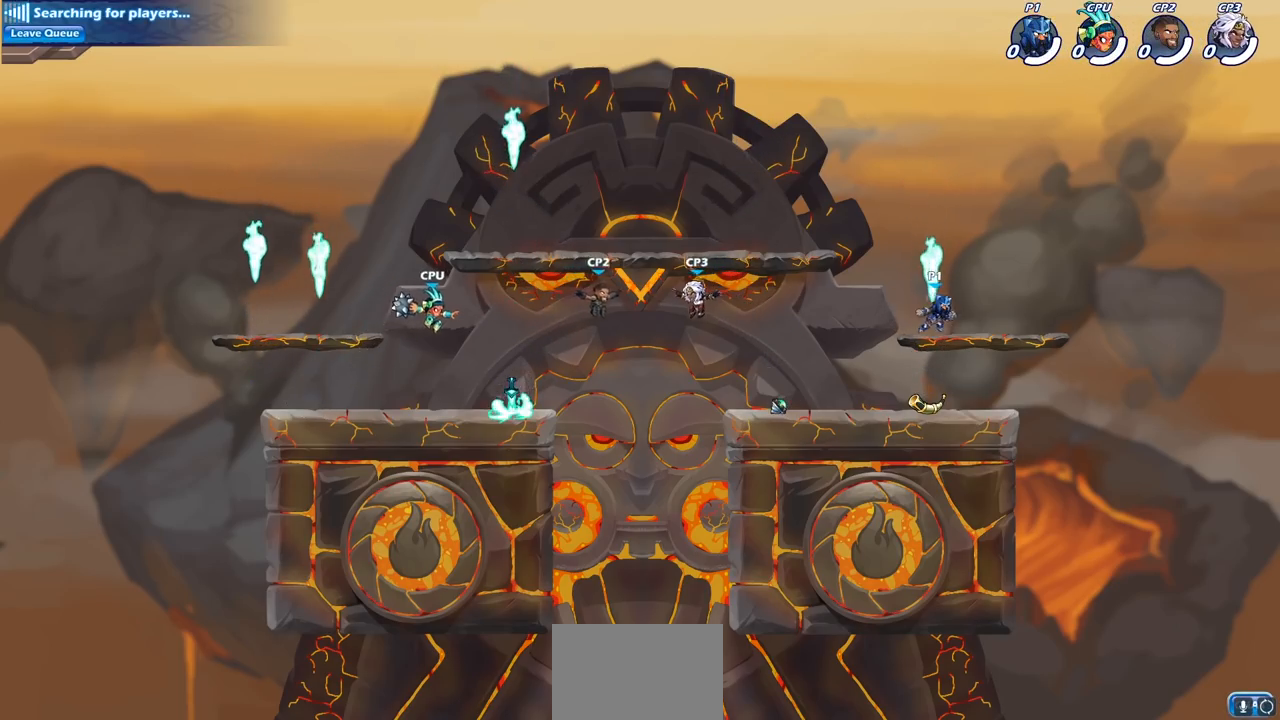
{"buttons": [], "left_stick": "up-left", "right_stick": "center", "events": [[33, "R1", "down"], [117, "left_stick", "up-right"], [183, "R1", "up"], [350, "left_stick", "up-left"]]}
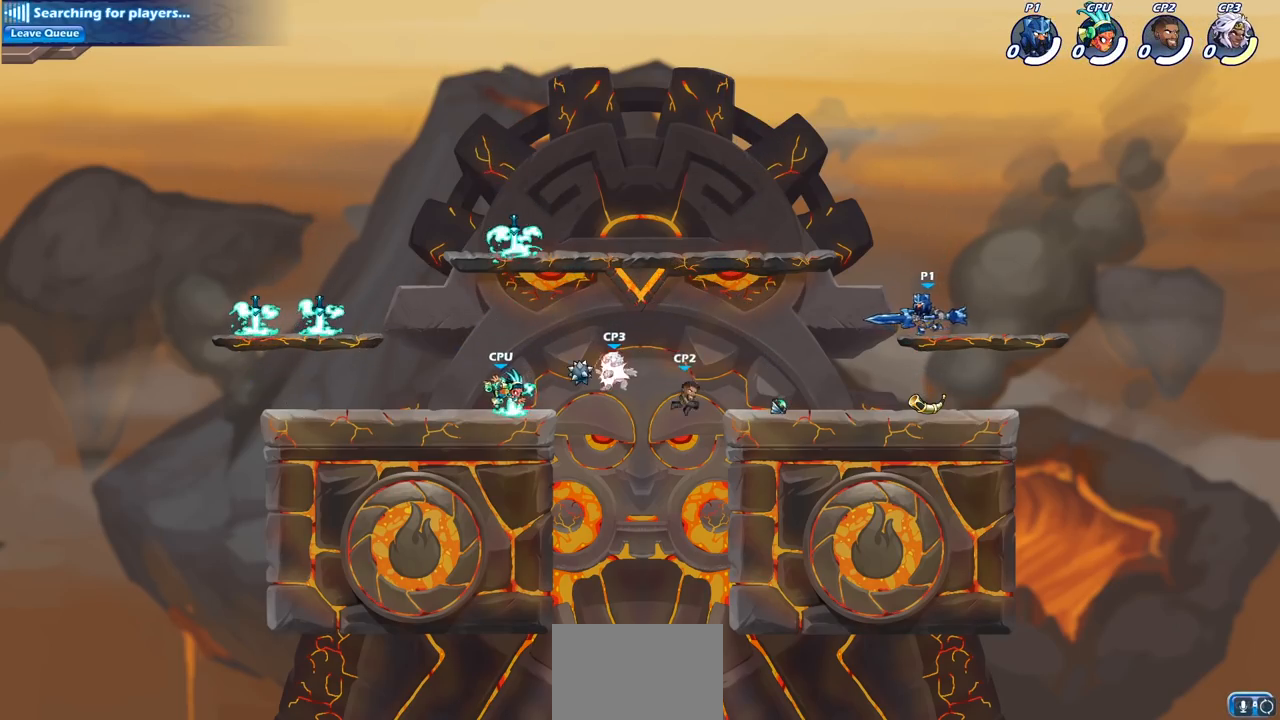
{"buttons": [], "left_stick": "left", "right_stick": "center", "events": [[33, "left_stick", "right"], [133, "left_stick", "up-left"], [267, "left_stick", "right"], [350, "left_stick", "left"], [433, "left_stick", "up-right"], [500, "left_stick", "left"]]}
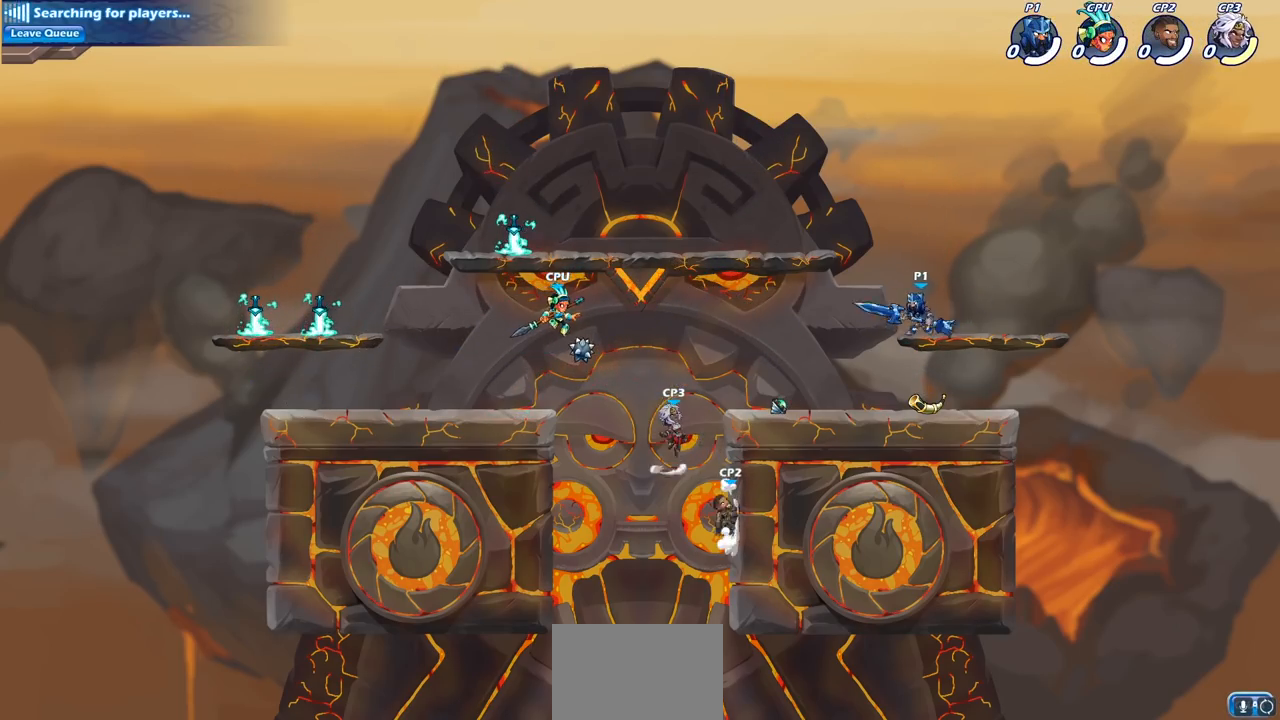
{"buttons": [], "left_stick": "down", "right_stick": "center", "events": [[133, "R2", "down"], [267, "left_stick", "center"], [317, "R2", "up"], [333, "left_stick", "down"], [383, "SQUARE", "down"], [483, "SQUARE", "up"]]}
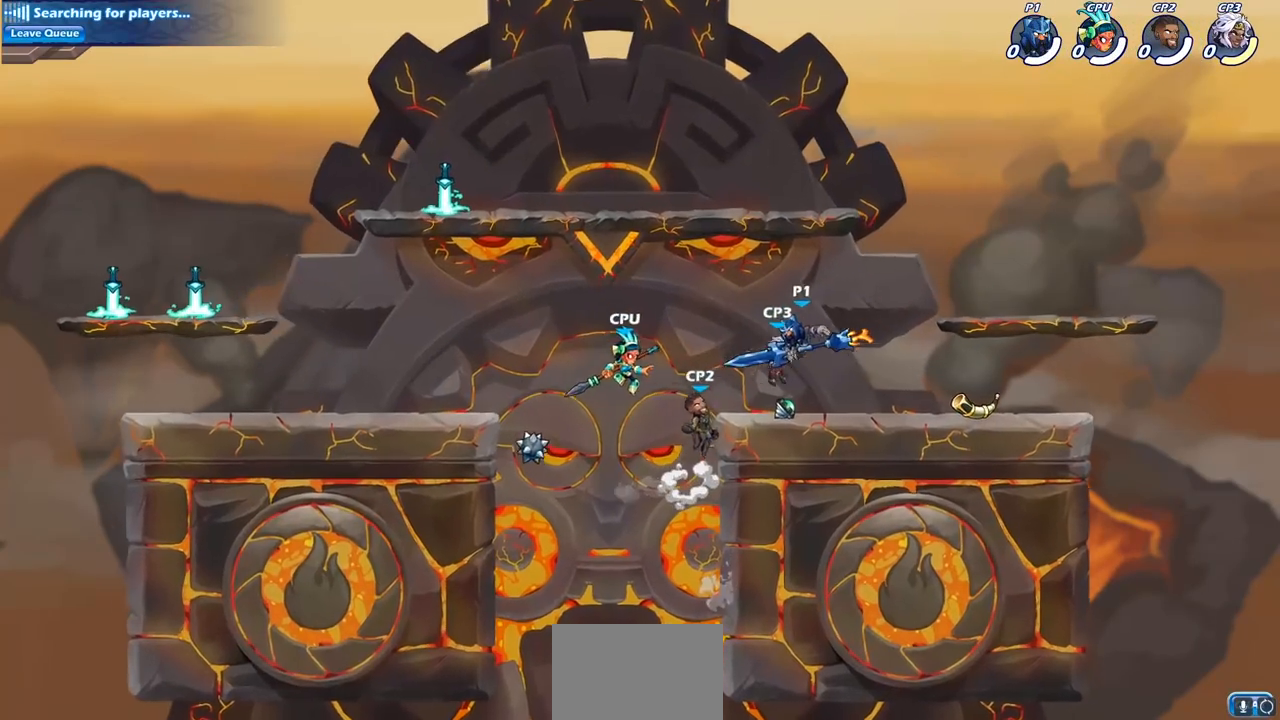
{"buttons": ["CROSS"], "left_stick": "left", "right_stick": "center", "events": [[17, "left_stick", "center"], [350, "left_stick", "left"], [467, "CROSS", "down"]]}
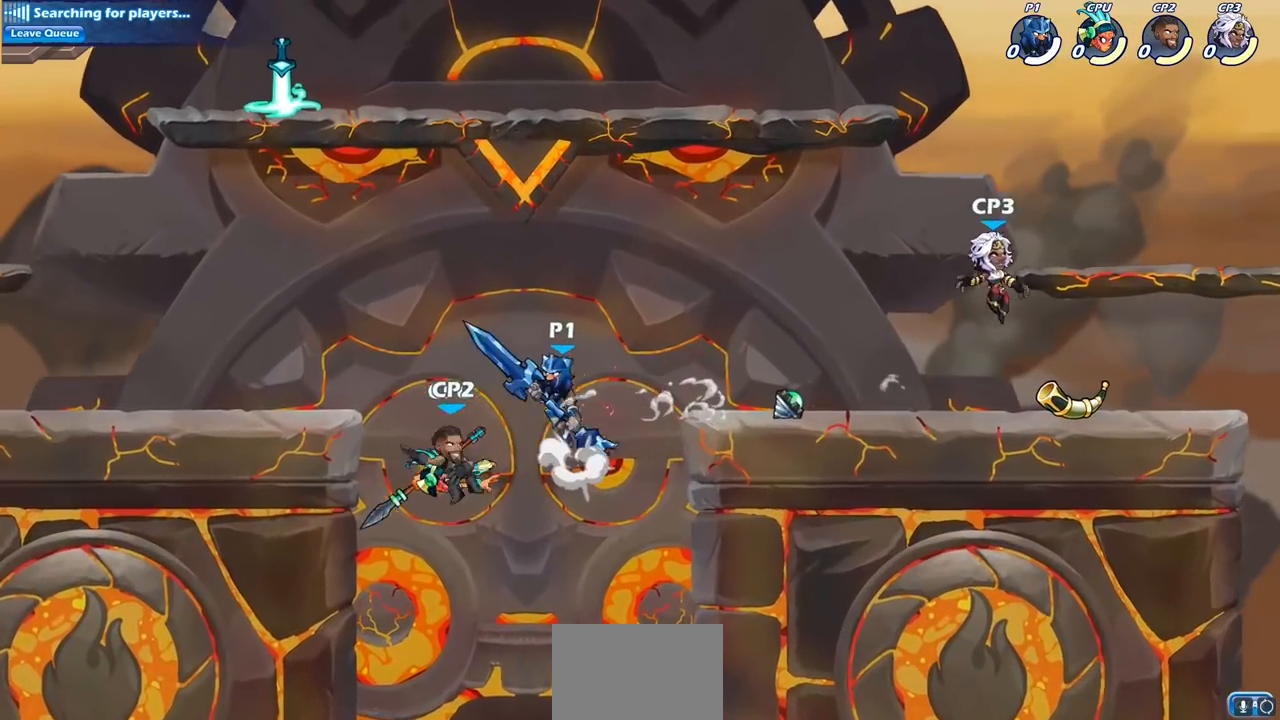
{"buttons": ["SQUARE"], "left_stick": "center", "right_stick": "center", "events": [[33, "left_stick", "up-left"], [117, "CROSS", "up"], [267, "left_stick", "right"], [333, "left_stick", "center"], [400, "SQUARE", "down"]]}
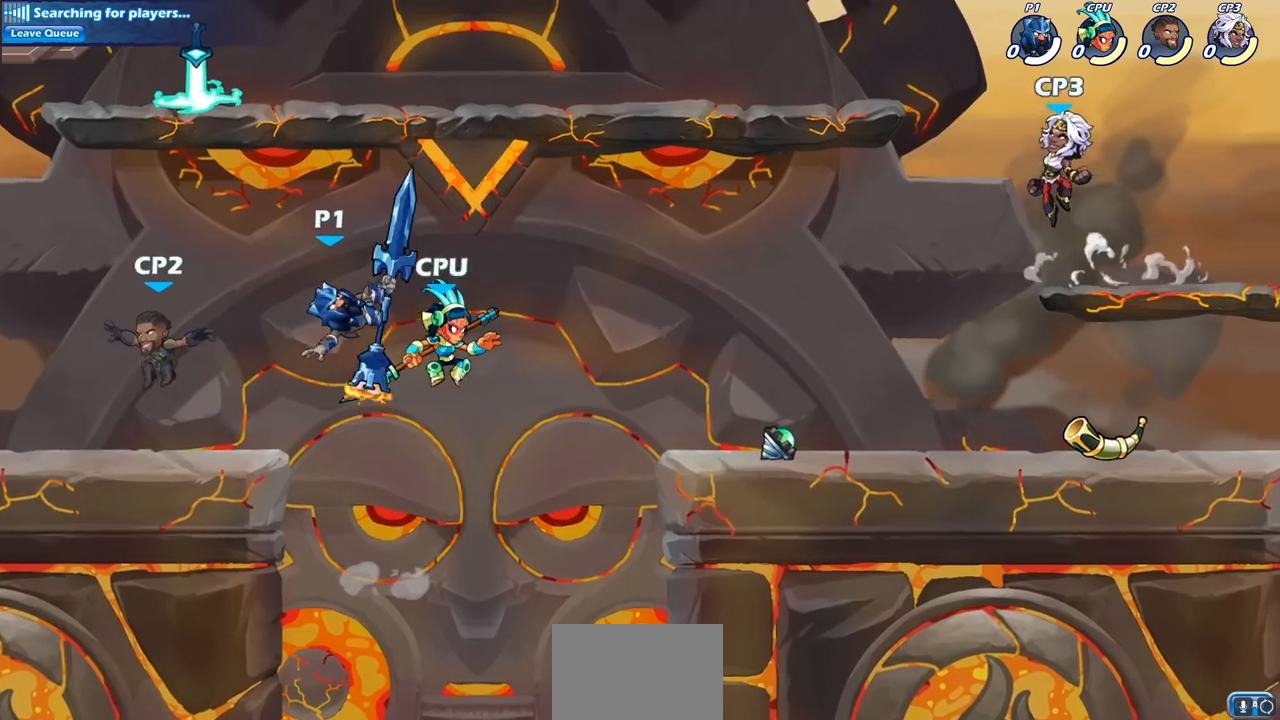
{"buttons": [], "left_stick": "left", "right_stick": "center", "events": [[33, "SQUARE", "up"], [33, "left_stick", "left"]]}
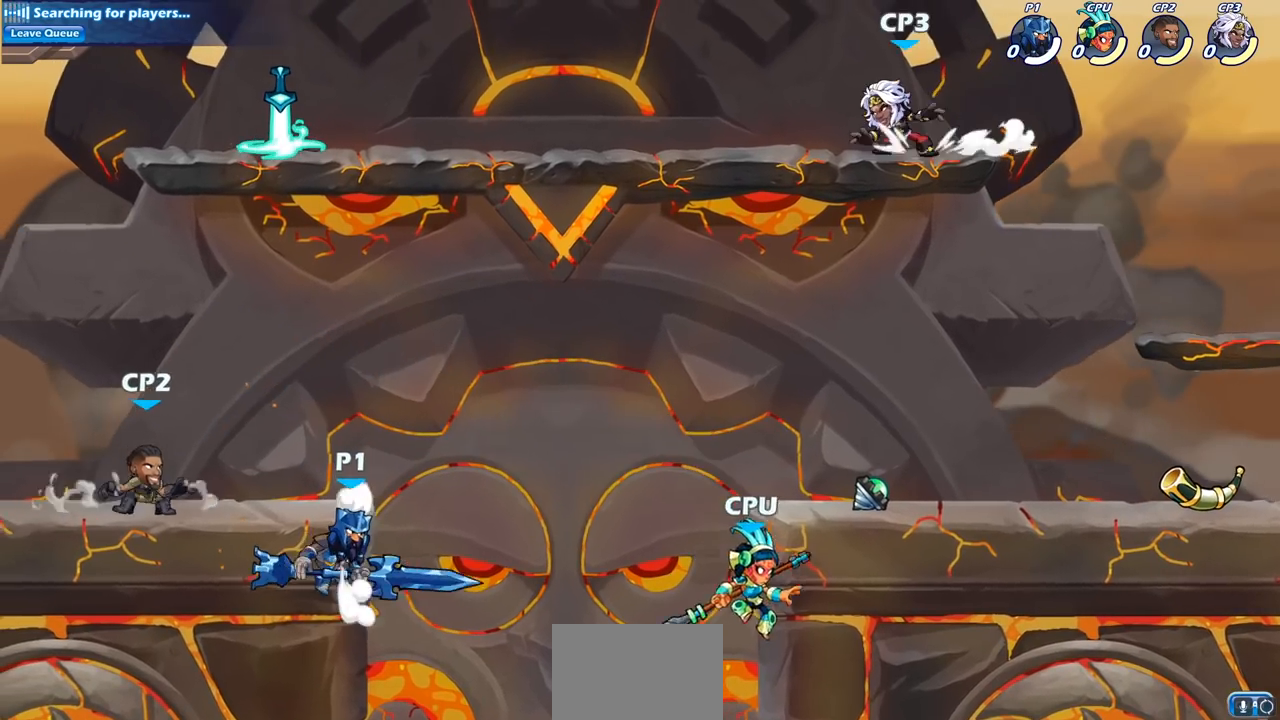
{"buttons": [], "left_stick": "right", "right_stick": "center", "events": [[33, "left_stick", "right"], [183, "left_stick", "left"], [267, "CROSS", "down"], [300, "left_stick", "right"], [400, "CROSS", "up"]]}
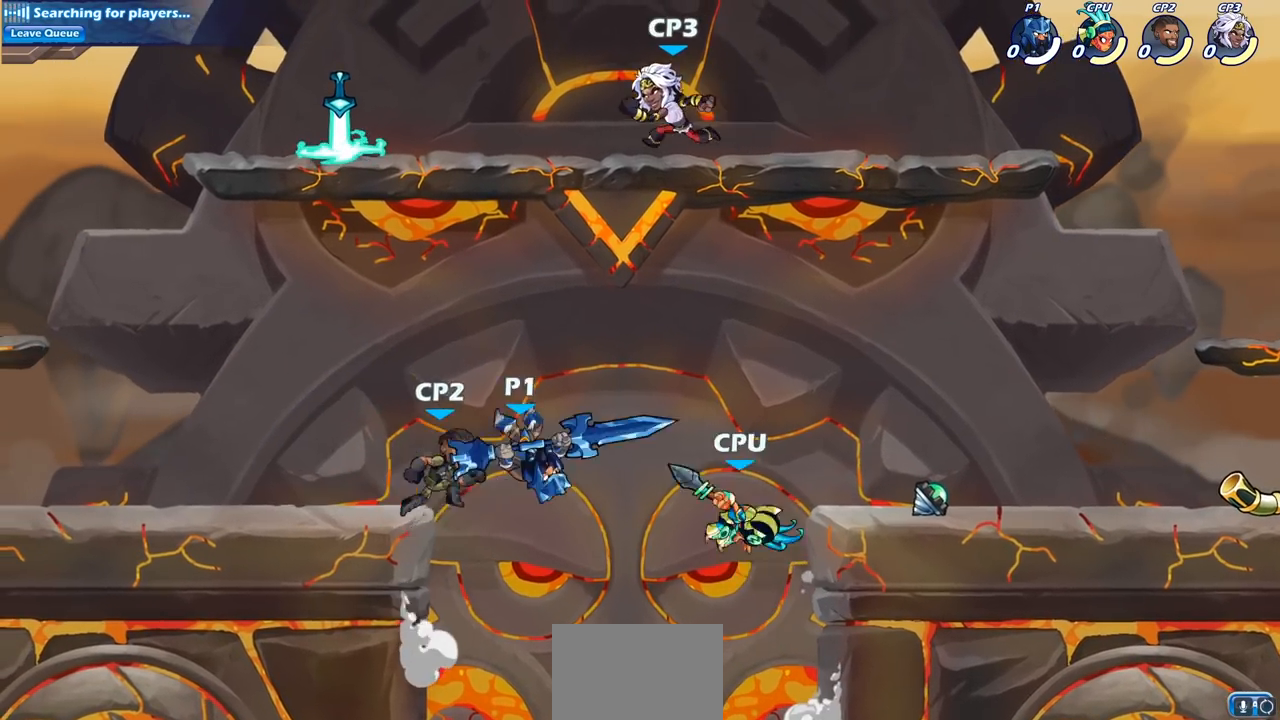
{"buttons": [], "left_stick": "left", "right_stick": "center", "events": [[33, "left_stick", "left"], [117, "SQUARE", "down"], [250, "SQUARE", "up"]]}
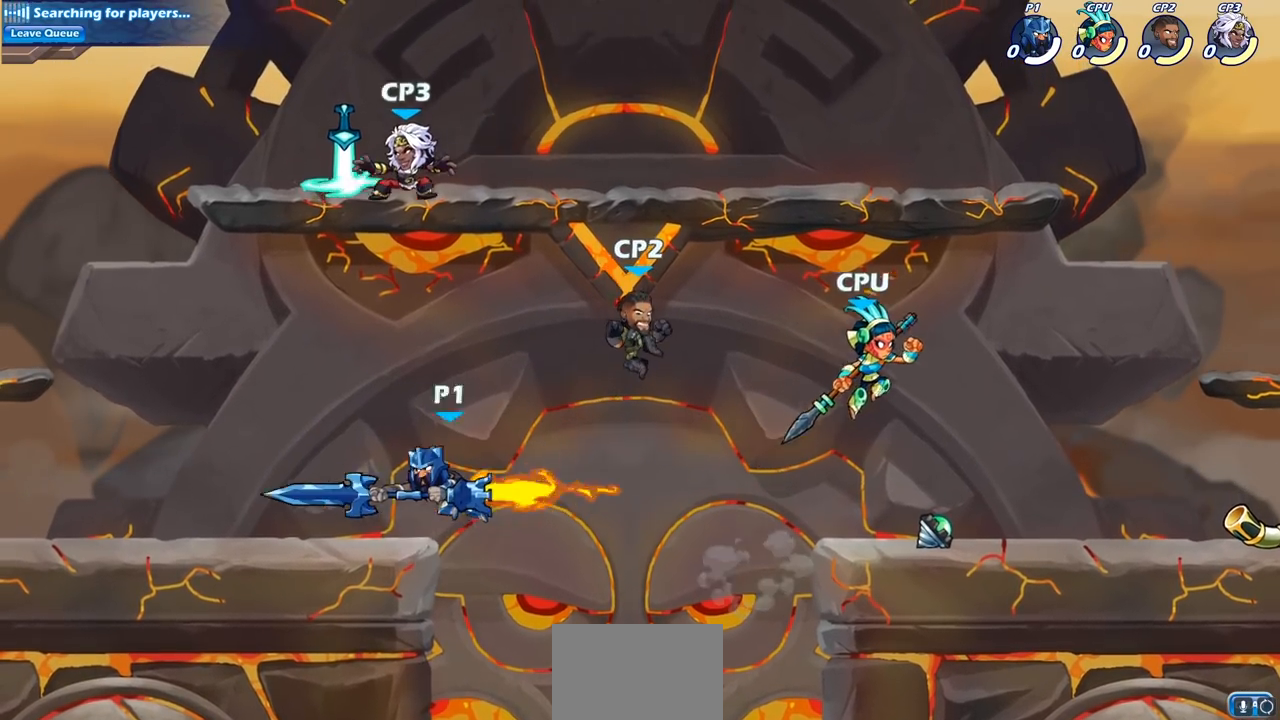
{"buttons": ["CROSS"], "left_stick": "left", "right_stick": "center", "events": [[217, "left_stick", "right"], [350, "left_stick", "left"], [467, "CROSS", "down"]]}
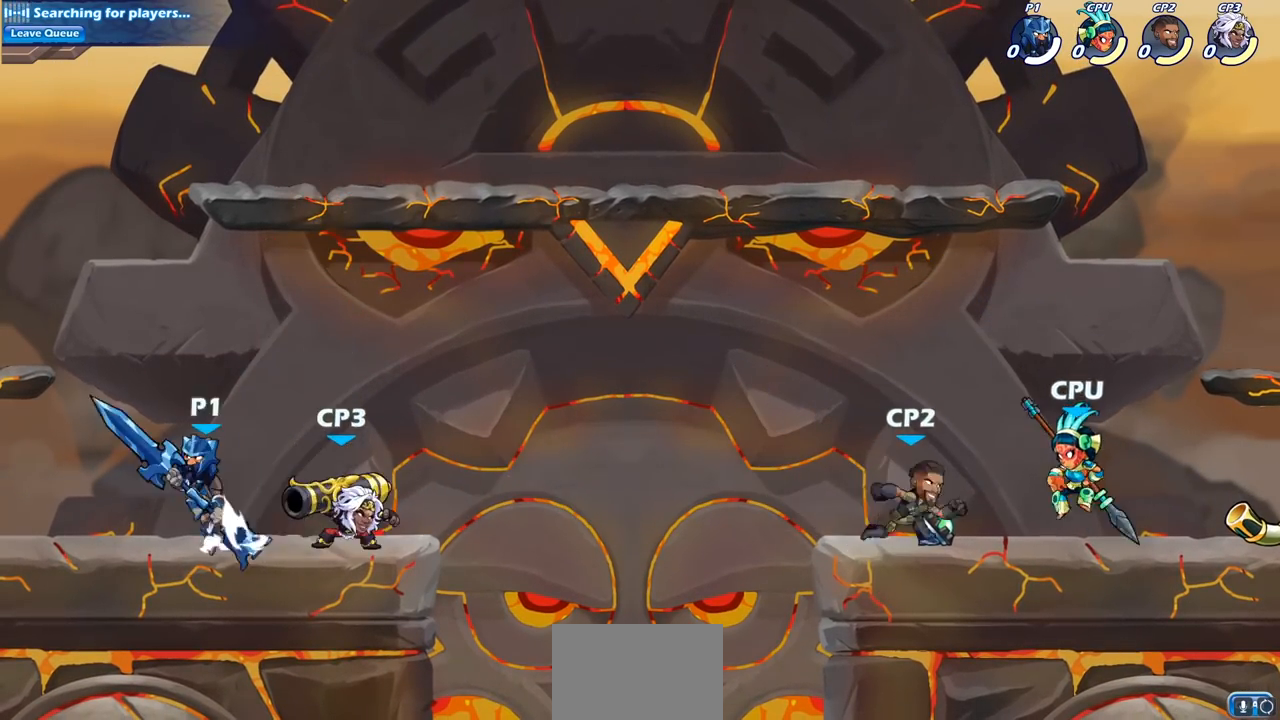
{"buttons": [], "left_stick": "down", "right_stick": "center", "events": [[50, "left_stick", "up"], [100, "CROSS", "up"], [150, "left_stick", "right"], [350, "left_stick", "down"], [367, "SQUARE", "down"], [500, "SQUARE", "up"]]}
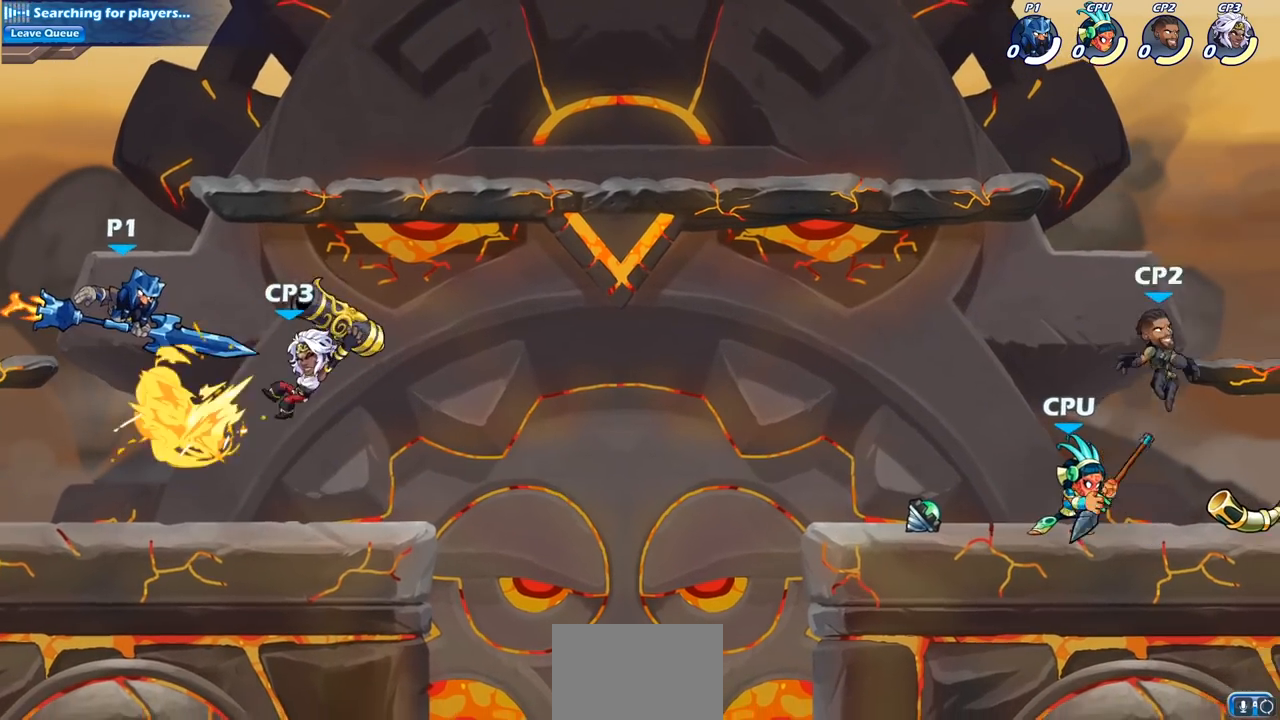
{"buttons": ["R2"], "left_stick": "down", "right_stick": "center", "events": [[33, "left_stick", "center"], [400, "left_stick", "right"], [450, "R2", "down"], [500, "left_stick", "down"]]}
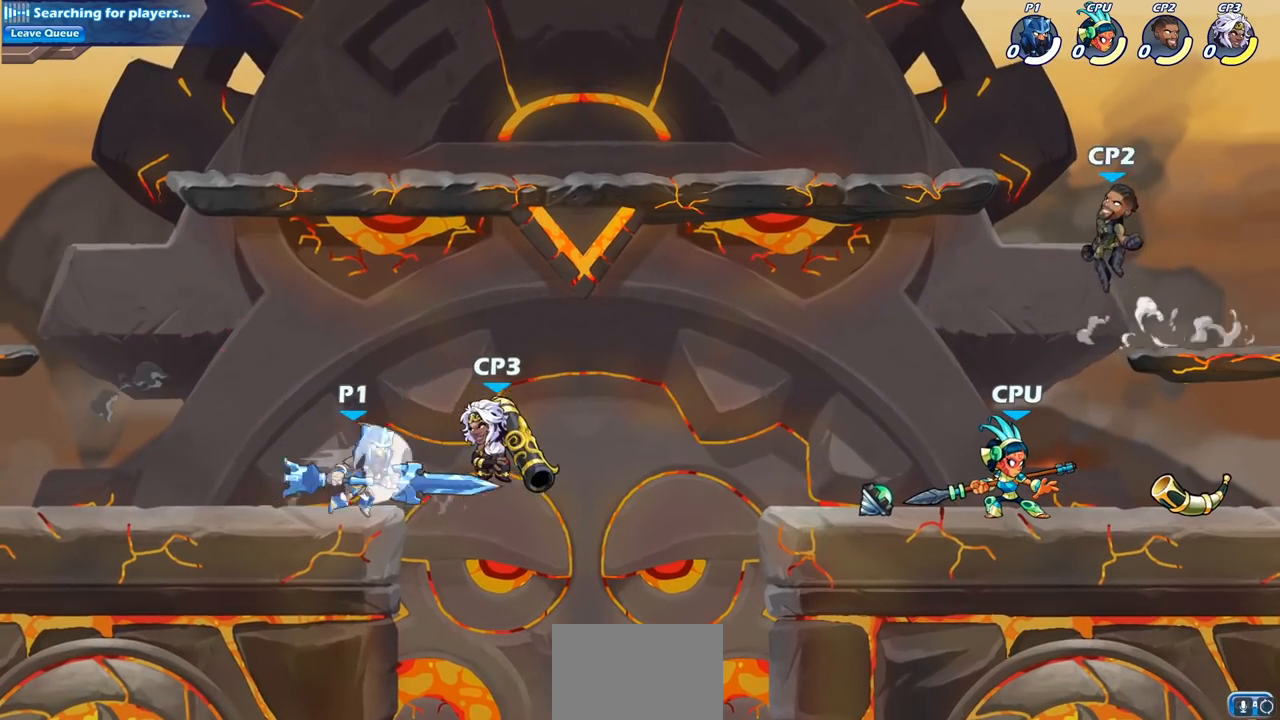
{"buttons": [], "left_stick": "center", "right_stick": "center", "events": [[33, "SQUARE", "down"], [83, "R2", "up"], [150, "SQUARE", "up"], [200, "left_stick", "center"]]}
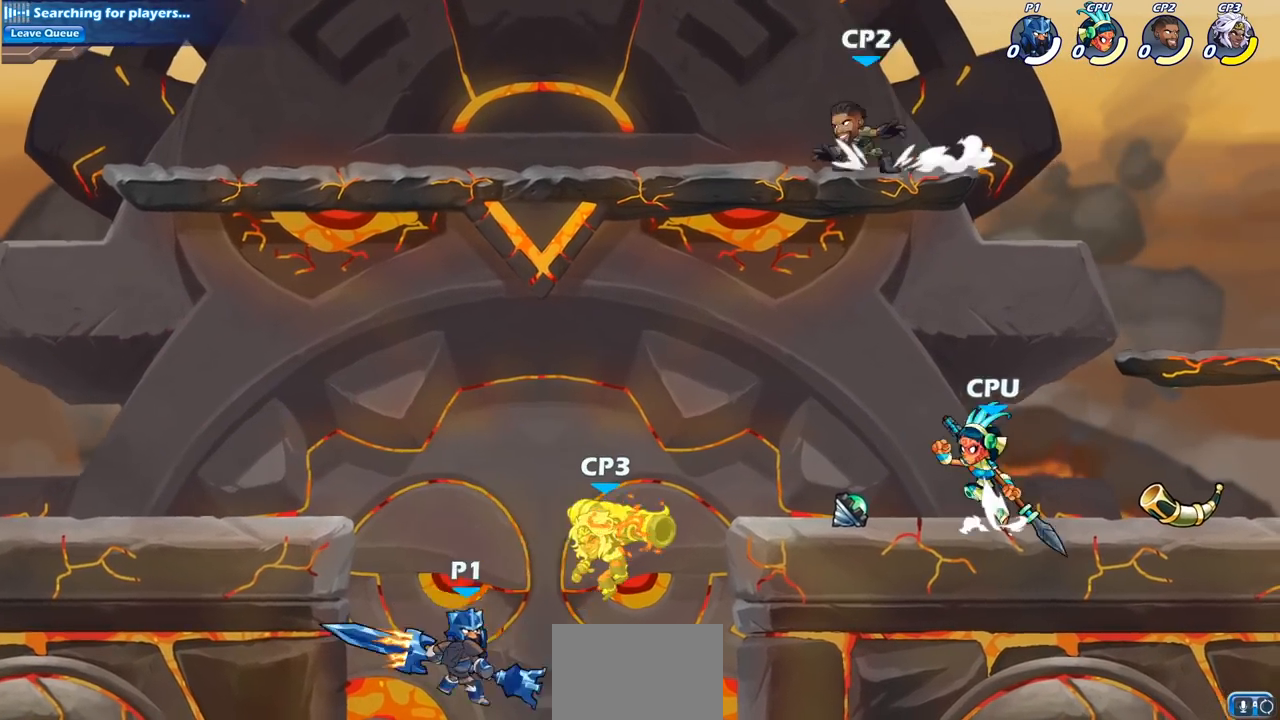
{"buttons": ["CROSS"], "left_stick": "right", "right_stick": "center", "events": [[133, "left_stick", "right"], [183, "CROSS", "down"], [333, "CROSS", "up"], [417, "CROSS", "down"]]}